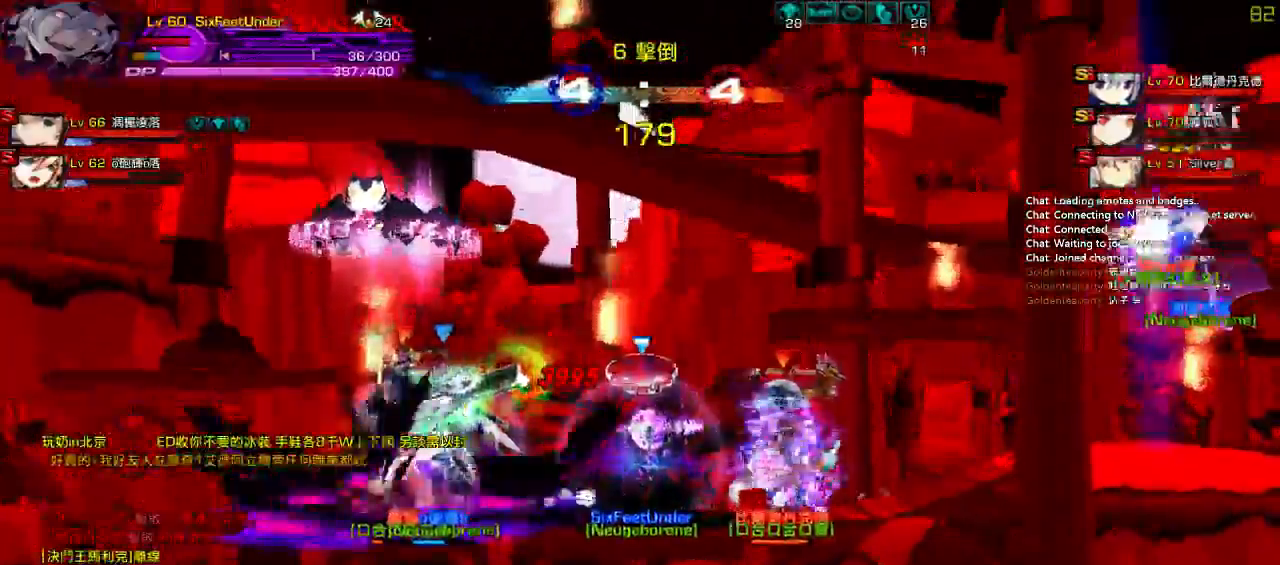
Gameplay with keyboard; each line is a JSON object with the keys held at the frame after it. "events" lists presses ("down") and releases ("up") of "a", "c", "ctrl", "d", "down", "e", "left", "q", "r", "right", "s", "space", "up", "w", "x" and "z" between this image and that frame as [ms after this image, input, new state], when the widget could be followed in between. No other keys are recorded. Mouse input is not recorded.
{"keys": ["right", "up"], "events": [[33, "right", "down"], [100, "right", "up"], [200, "right", "down"], [400, "up", "down"]]}
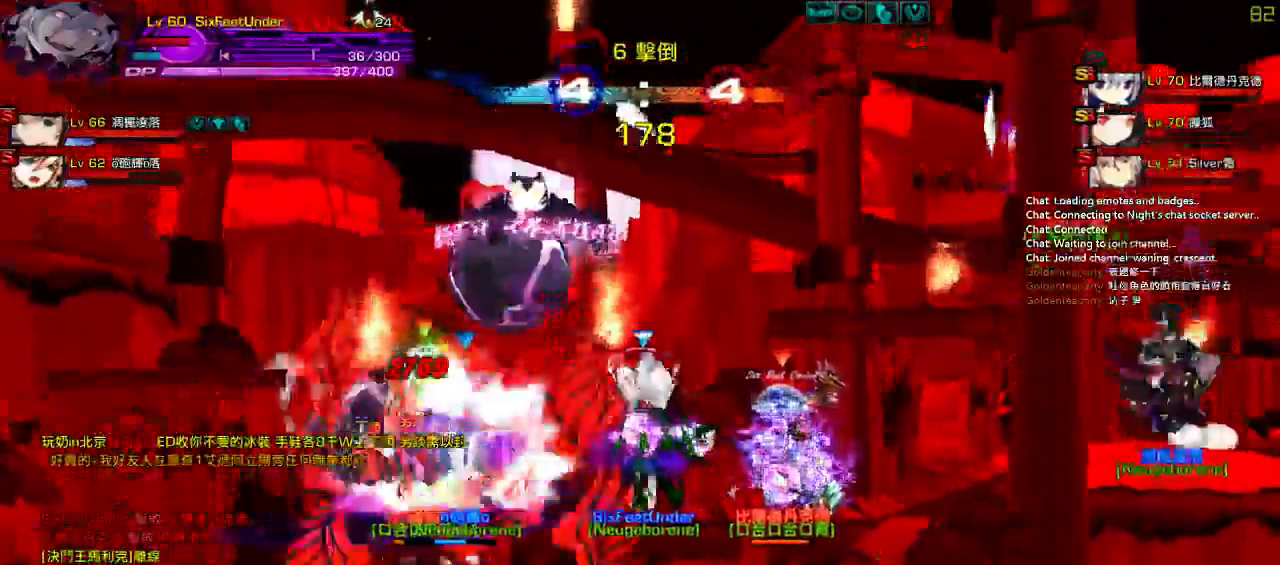
{"keys": ["right", "up"], "events": []}
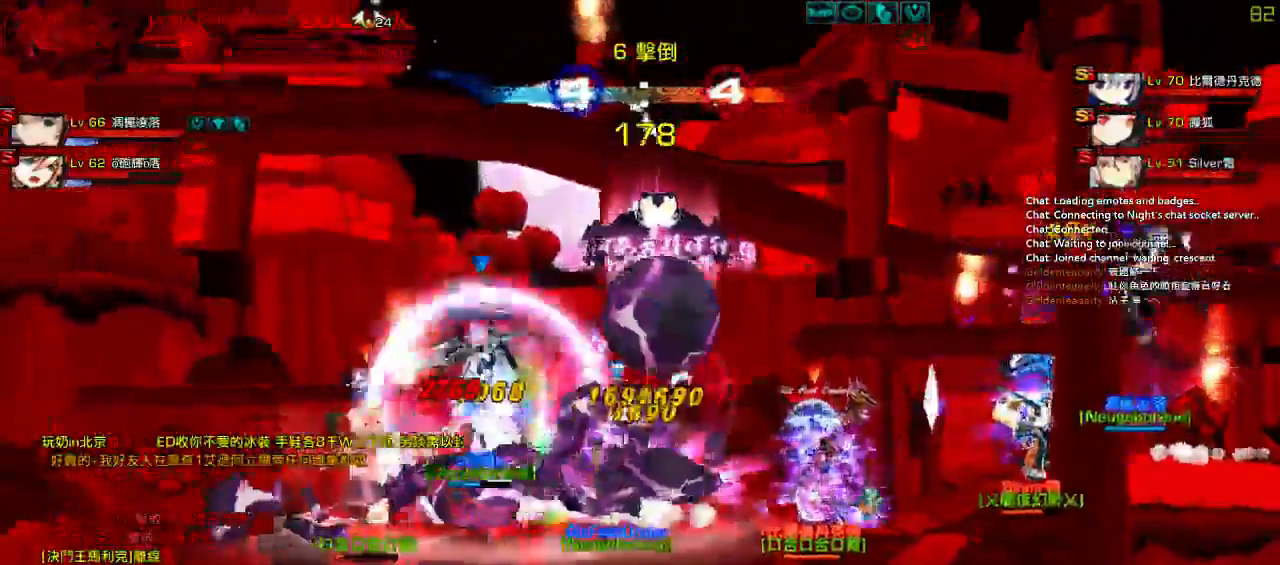
{"keys": ["right", "up", "x"], "events": [[133, "x", "down"]]}
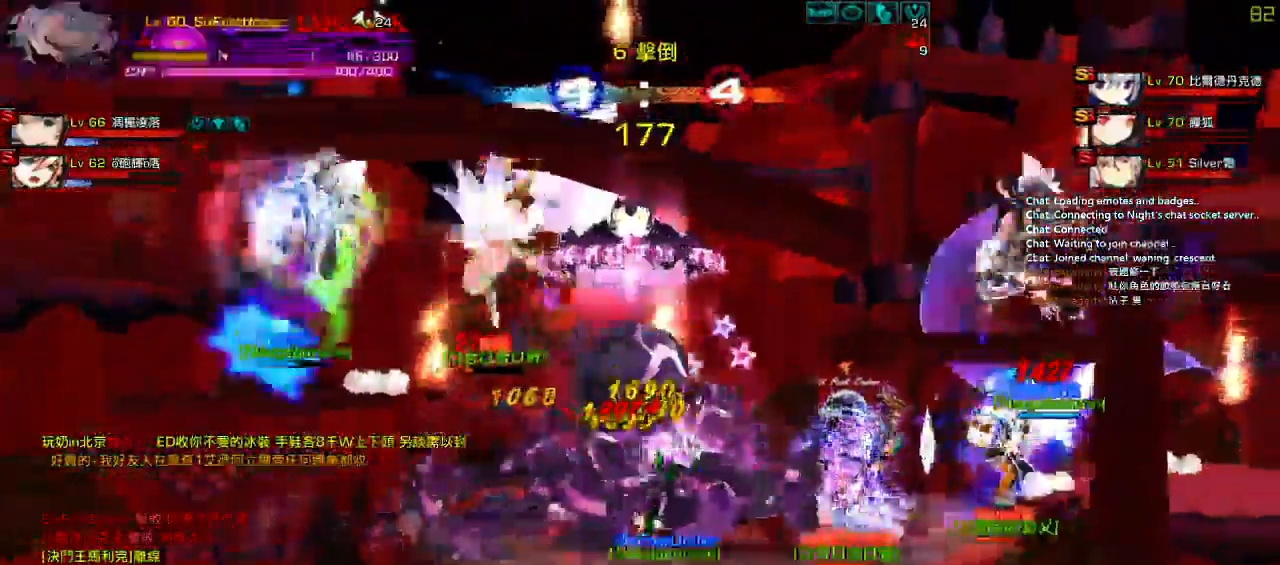
{"keys": ["right", "up", "x"], "events": []}
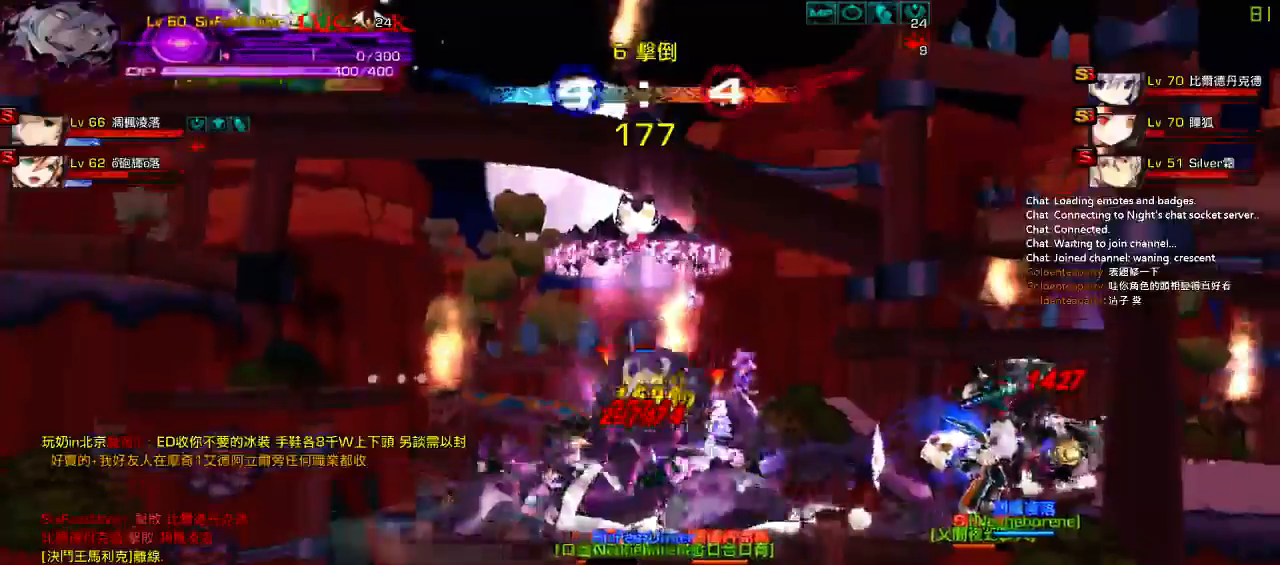
{"keys": [], "events": [[133, "x", "up"], [300, "up", "up"], [367, "right", "up"]]}
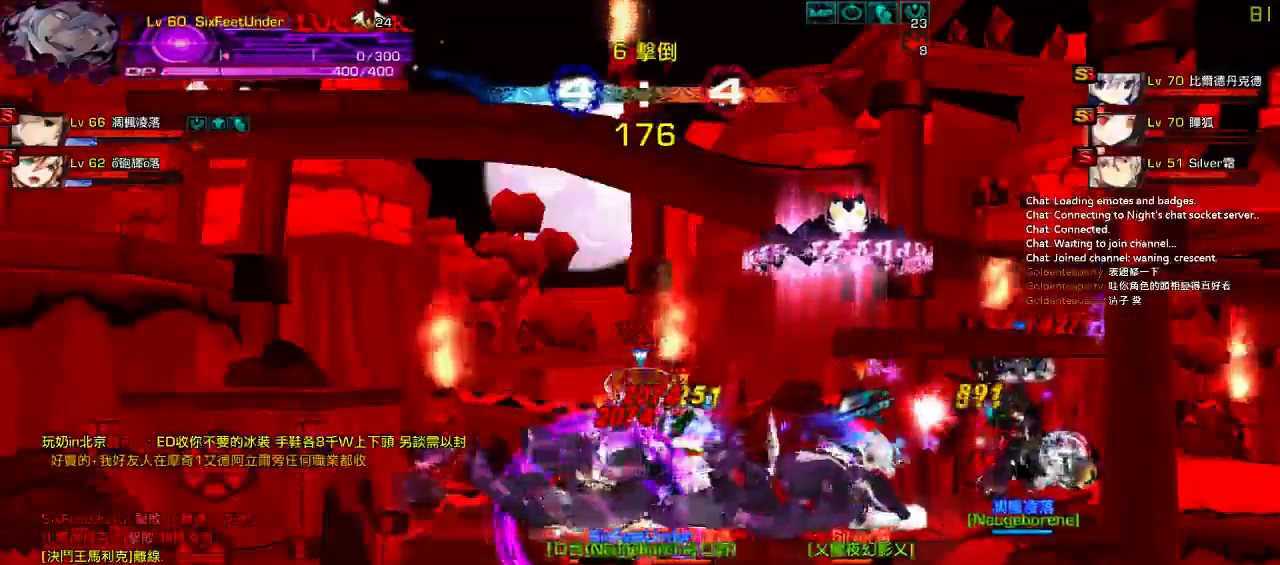
{"keys": [], "events": []}
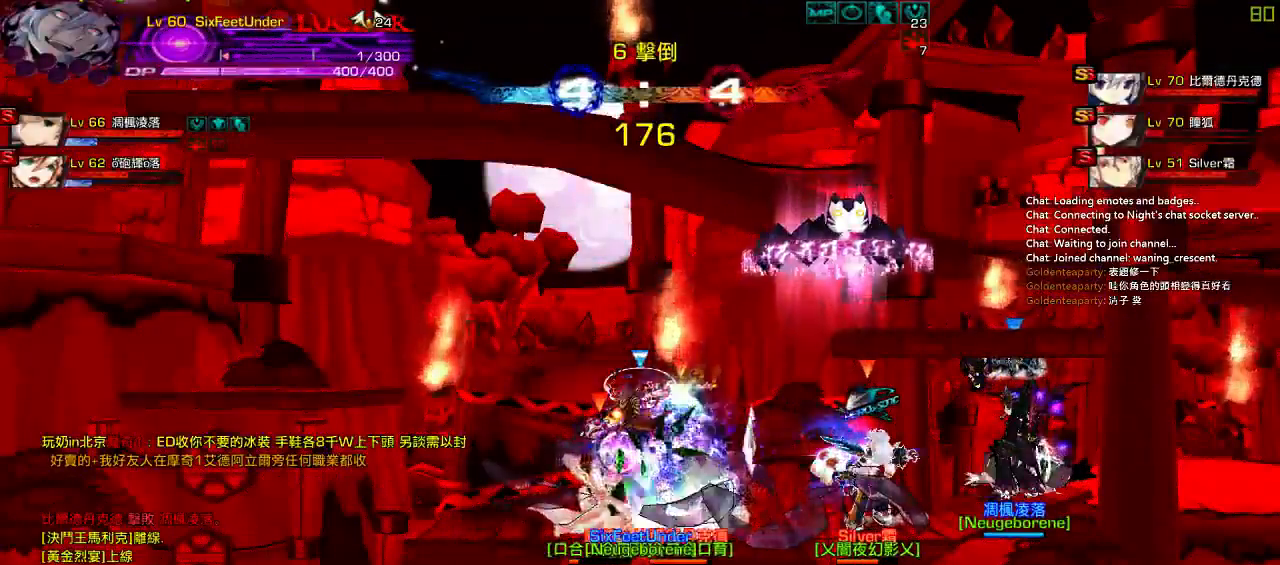
{"keys": [], "events": []}
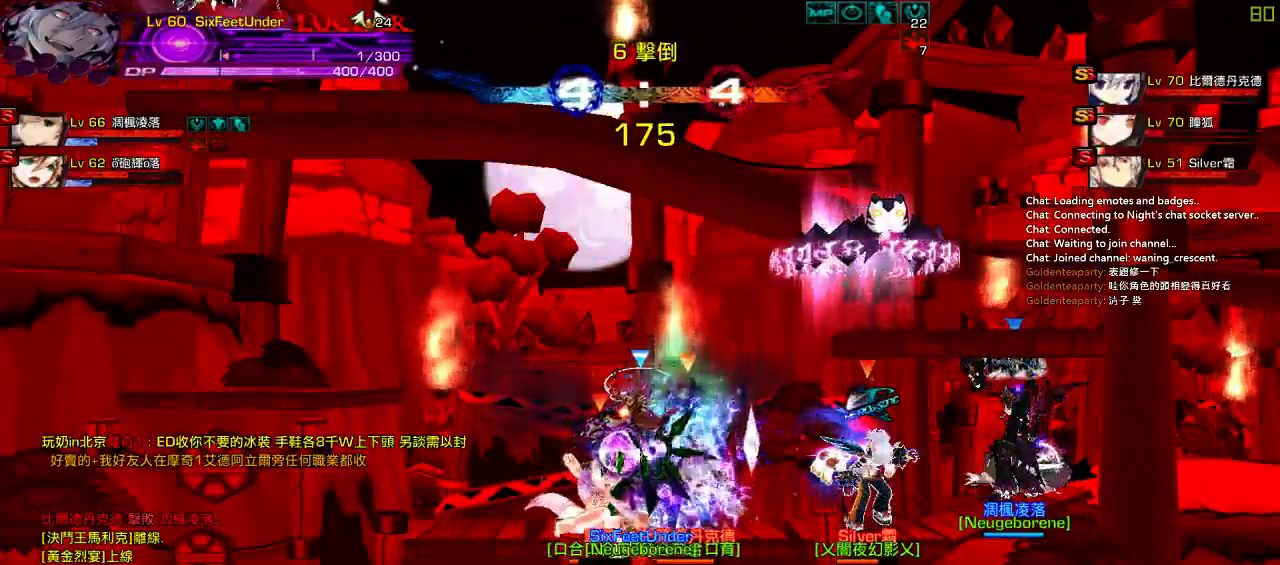
{"keys": ["right"], "events": [[350, "right", "down"]]}
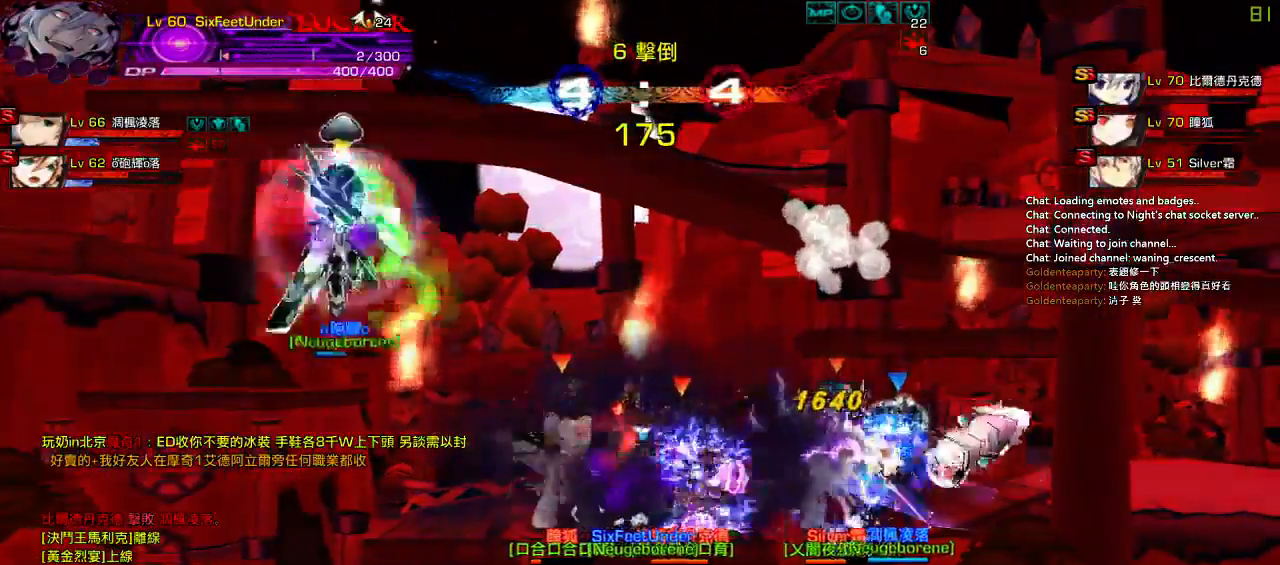
{"keys": ["right"], "events": []}
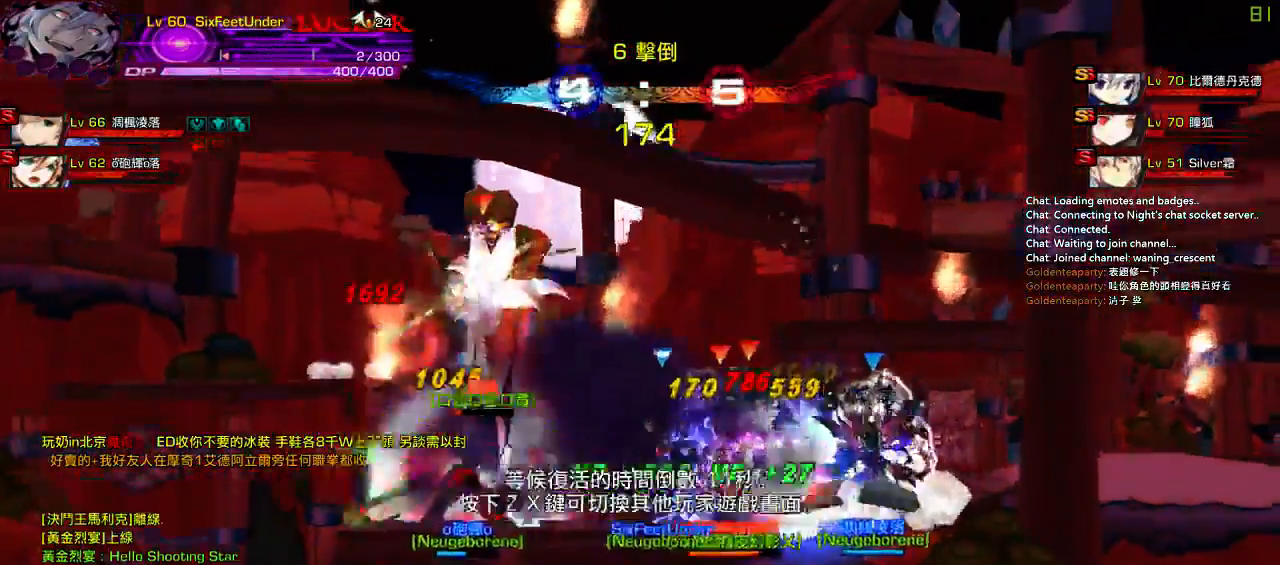
{"keys": [], "events": [[300, "right", "up"]]}